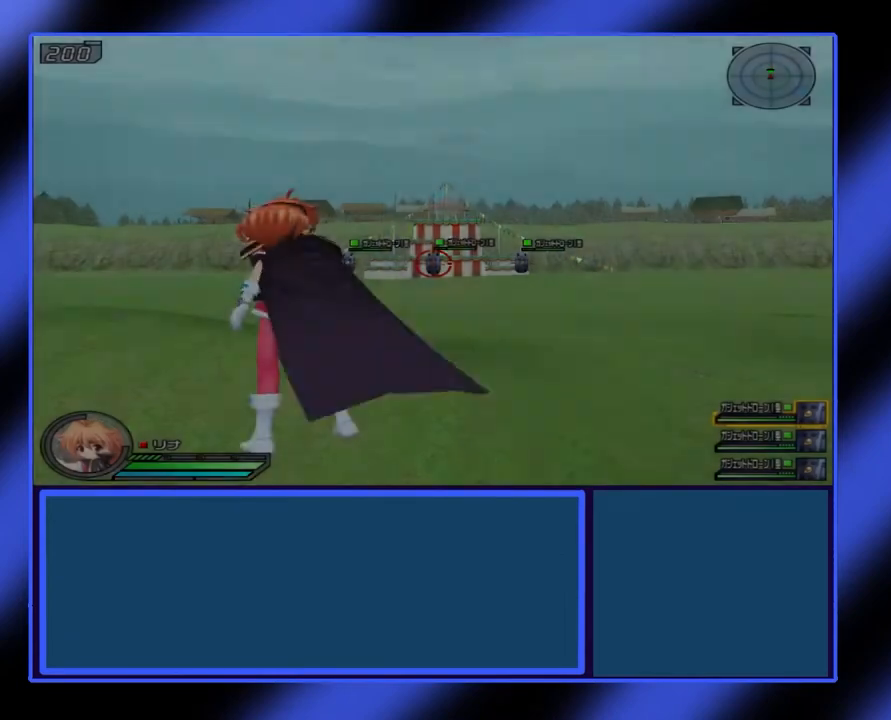
Gameplay with a controller (Xbox layout); each line is a JSON object with the inputs held at the frame after it. "events" lists button and stick changes between this image and that frame as [ms after this image, input, new state], when the widget could be followed in between. Not read: L3 R3 TOUCHPAD other_buttons right_stick.
{"buttons": [], "left_stick": "center", "events": []}
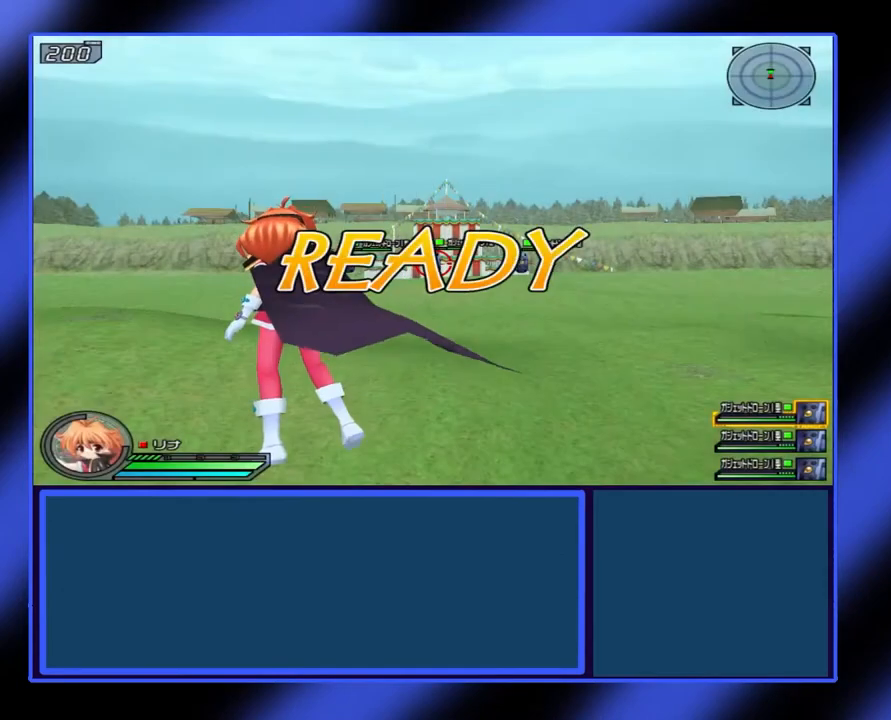
{"buttons": [], "left_stick": "center", "events": []}
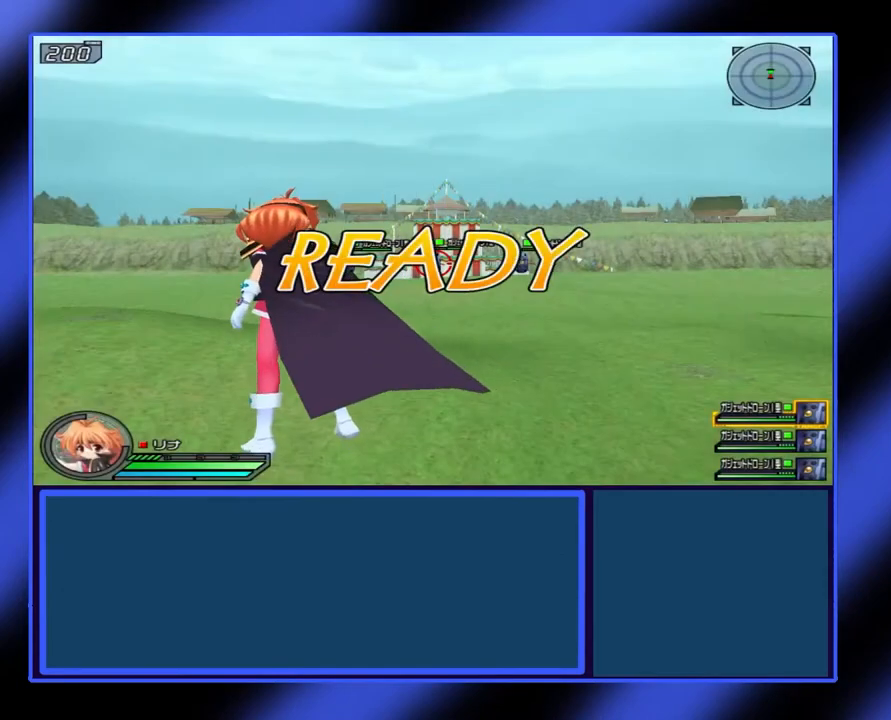
{"buttons": [], "left_stick": "center", "events": []}
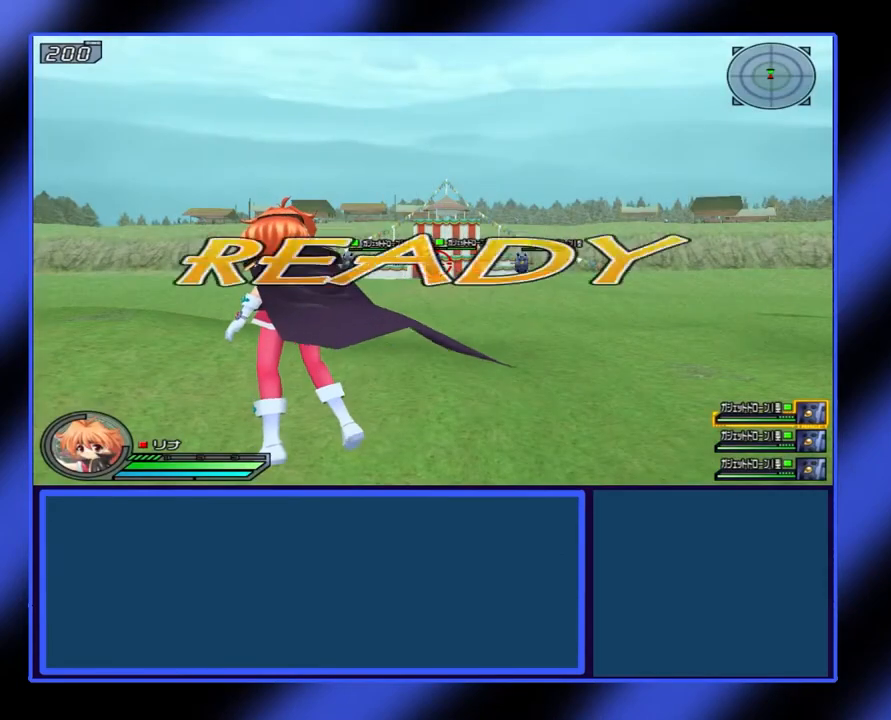
{"buttons": [], "left_stick": "center", "events": []}
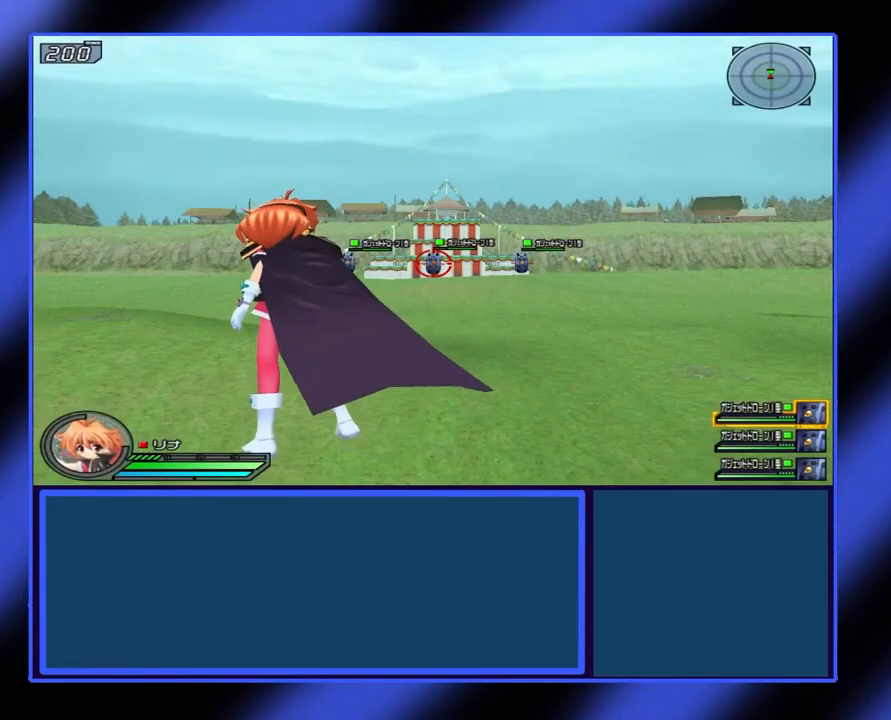
{"buttons": [], "left_stick": "center", "events": [[400, "A", "down"], [500, "A", "up"]]}
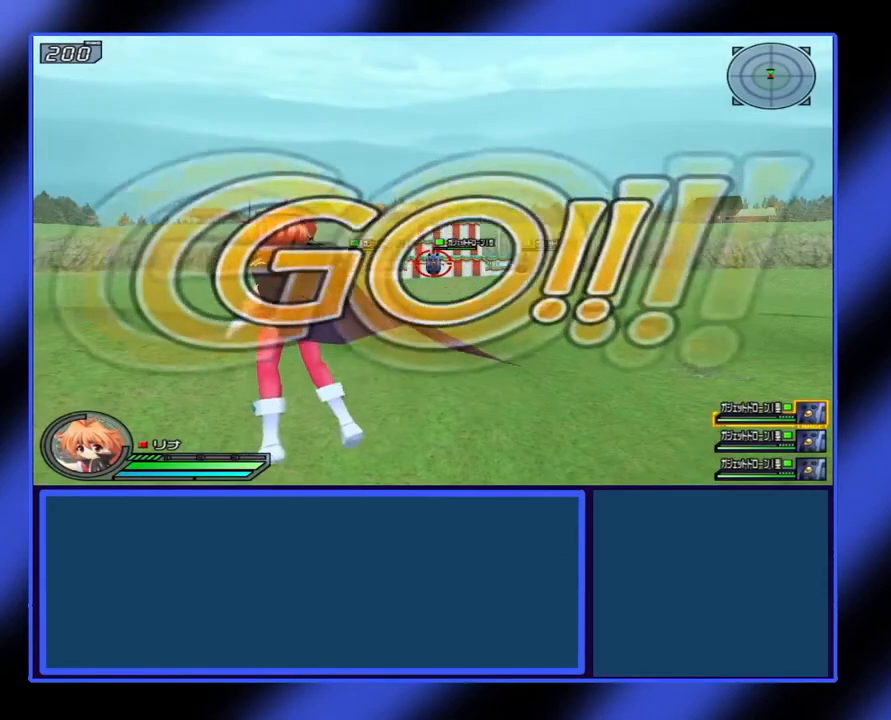
{"buttons": ["A"], "left_stick": "center", "events": [[67, "A", "down"], [133, "A", "up"], [200, "A", "down"], [433, "A", "up"], [467, "A", "down"]]}
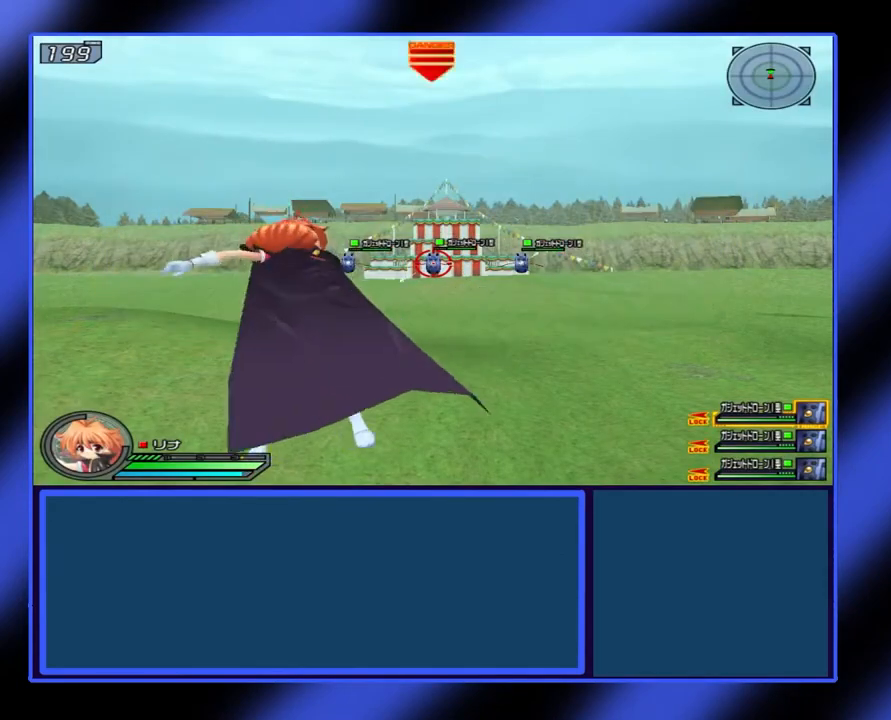
{"buttons": [], "left_stick": "right", "events": [[67, "A", "up"], [133, "A", "down"], [200, "A", "up"], [433, "left_stick", "right"]]}
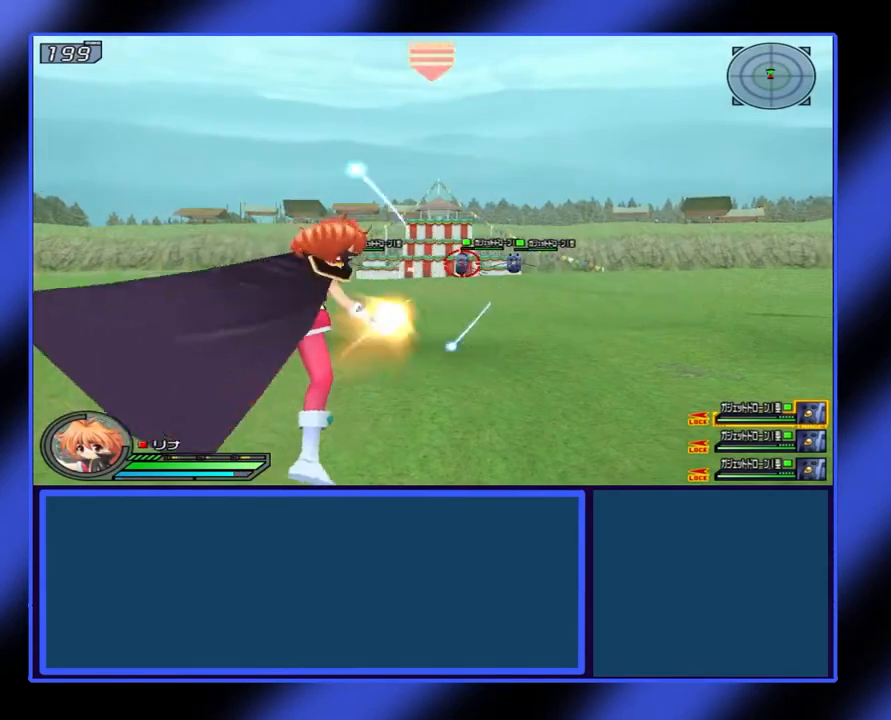
{"buttons": [], "left_stick": "right", "events": []}
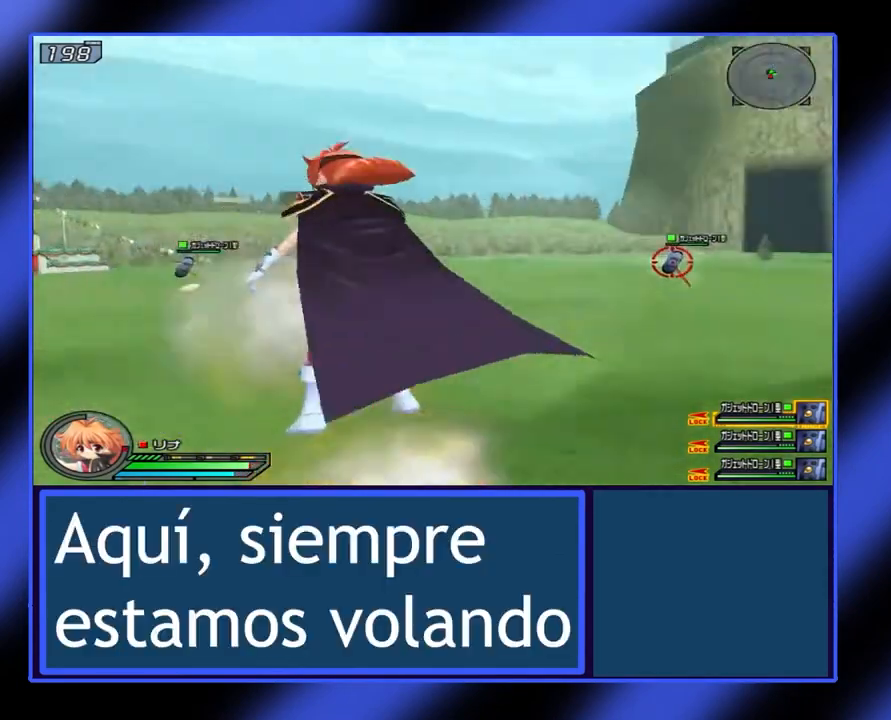
{"buttons": ["X"], "left_stick": "right", "events": [[133, "X", "down"]]}
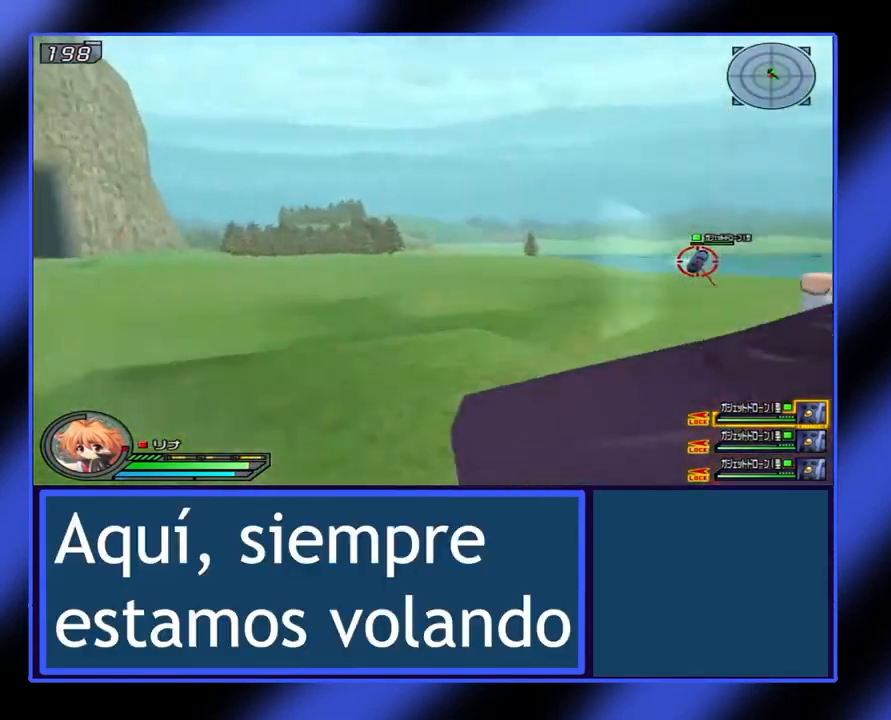
{"buttons": ["X"], "left_stick": "right", "events": []}
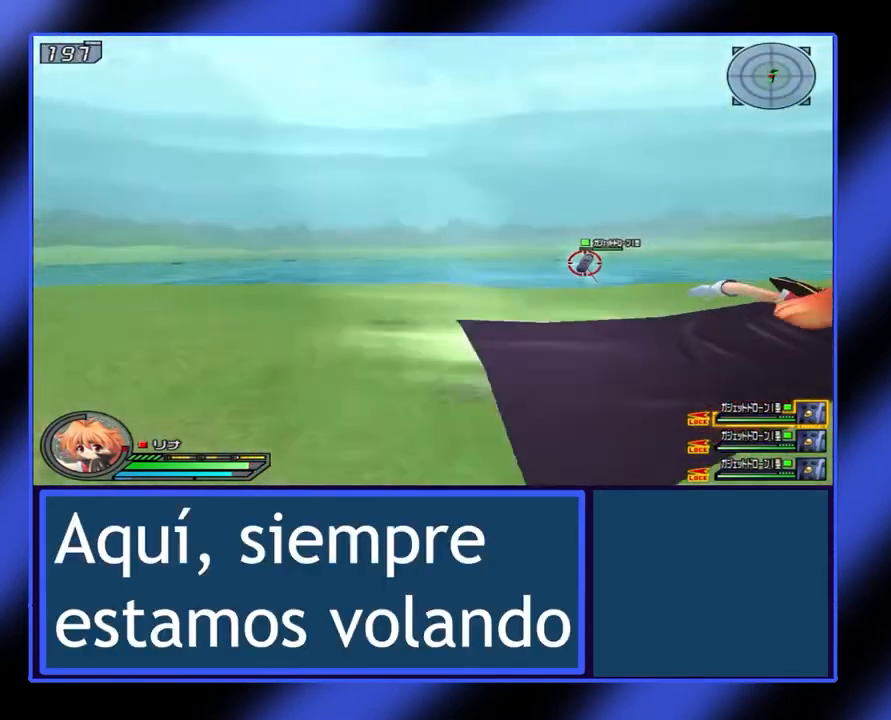
{"buttons": ["X"], "left_stick": "right", "events": []}
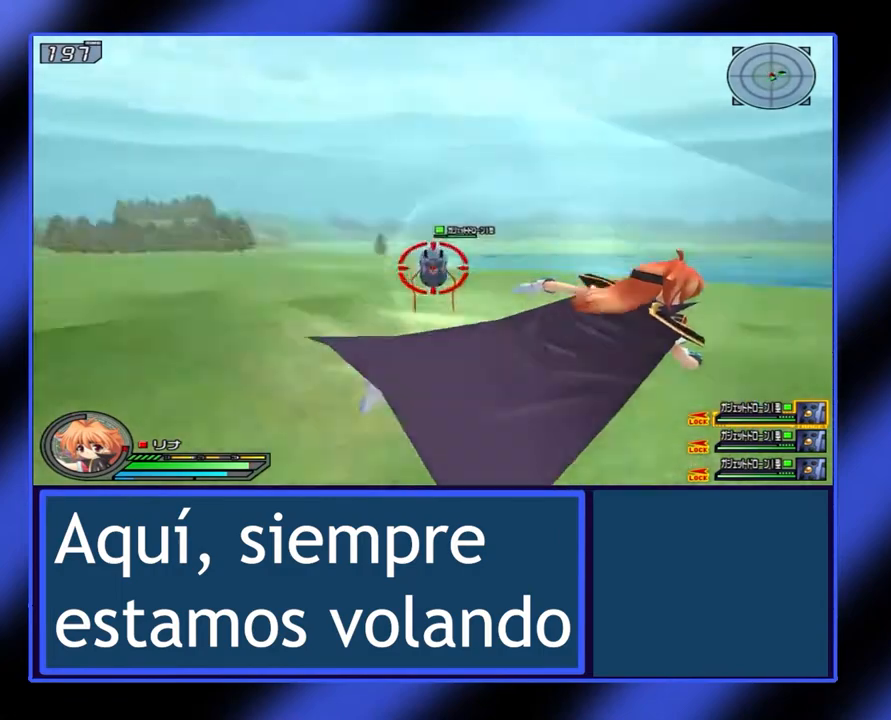
{"buttons": ["X"], "left_stick": "right", "events": []}
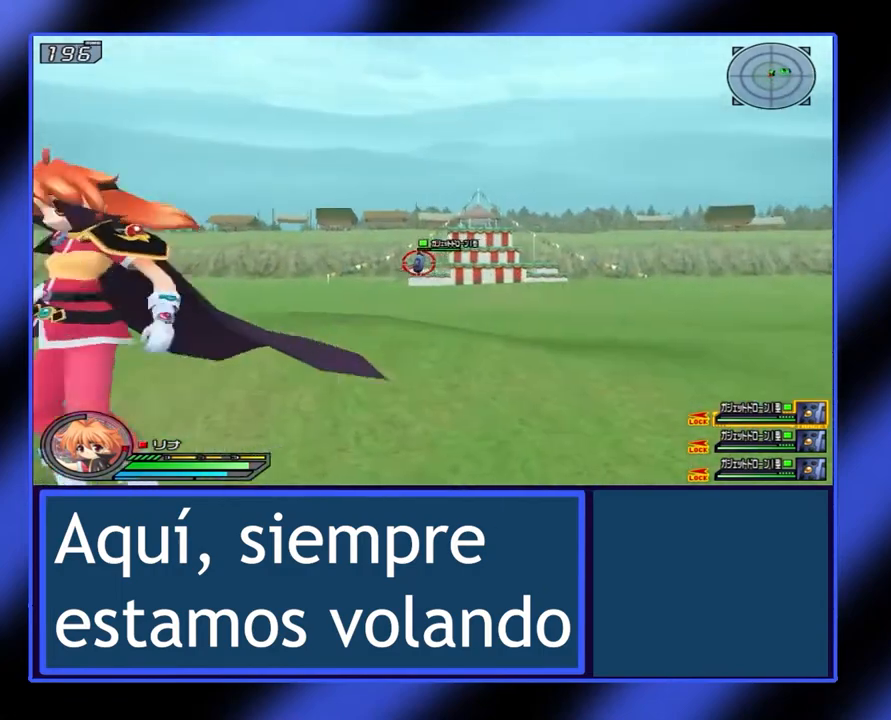
{"buttons": ["X", "L1"], "left_stick": "right", "events": [[67, "L1", "down"], [100, "Y", "down"], [267, "Y", "up"]]}
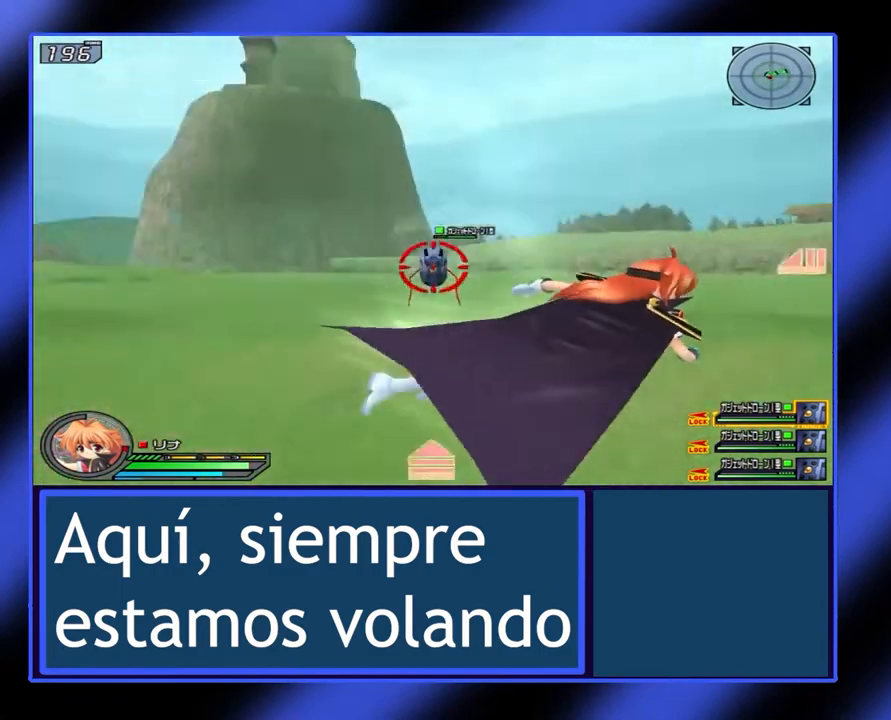
{"buttons": ["X", "L1"], "left_stick": "down-right", "events": [[100, "left_stick", "down-right"]]}
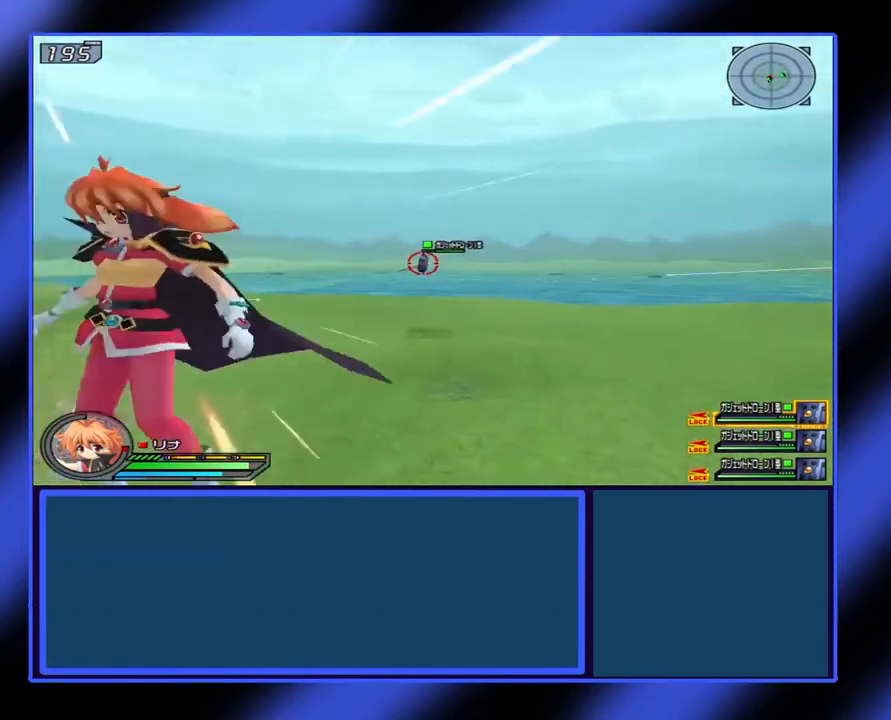
{"buttons": ["X", "L1"], "left_stick": "down-right", "events": []}
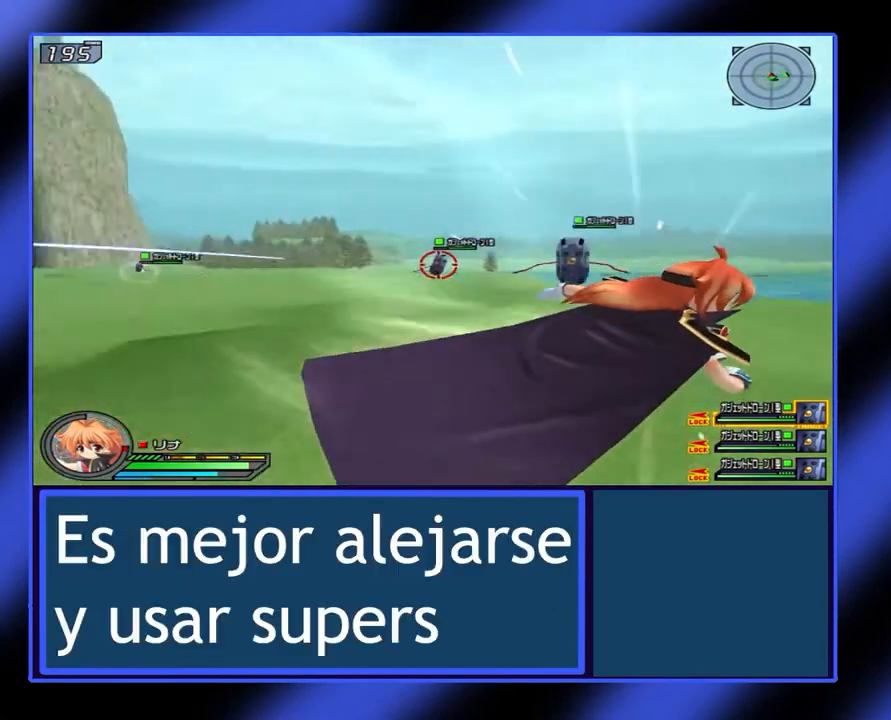
{"buttons": ["X", "L1"], "left_stick": "right", "events": [[500, "left_stick", "right"]]}
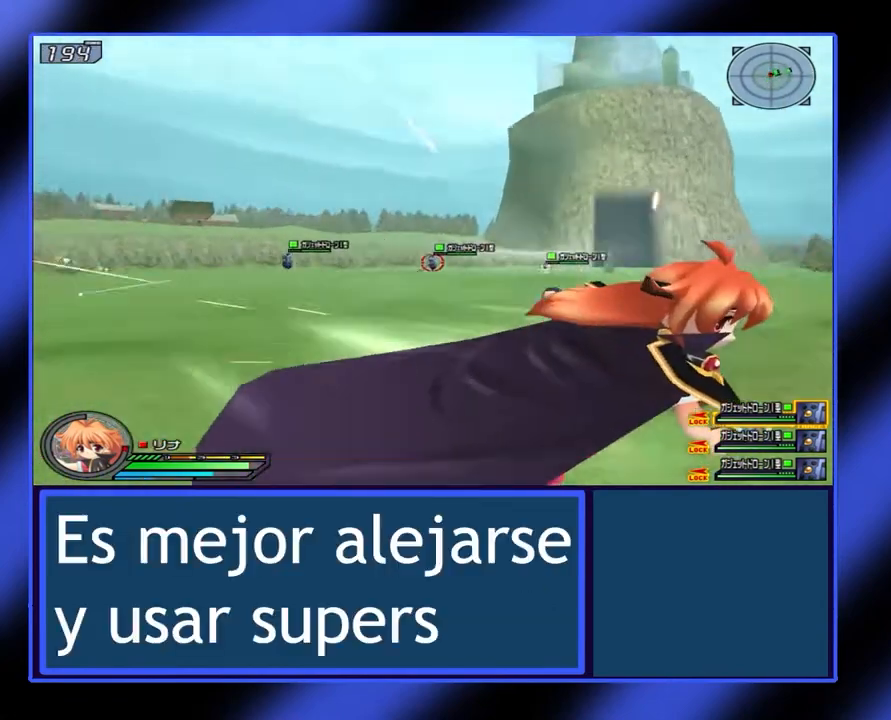
{"buttons": ["X", "L1"], "left_stick": "up-right", "events": [[400, "left_stick", "up-right"]]}
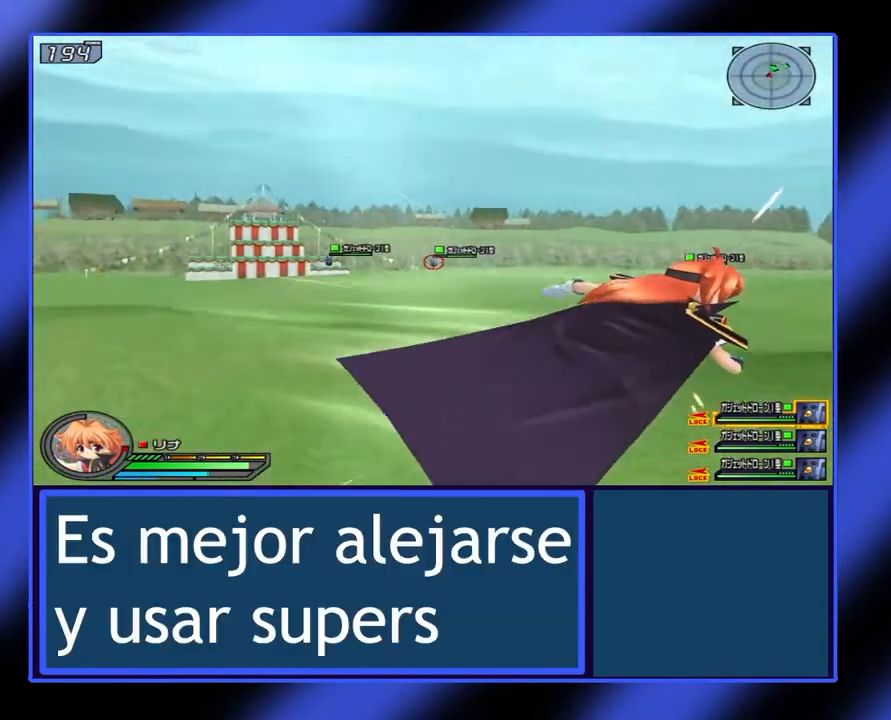
{"buttons": [], "left_stick": "center", "events": [[67, "left_stick", "up"], [133, "X", "up"], [167, "L1", "up"], [200, "left_stick", "center"]]}
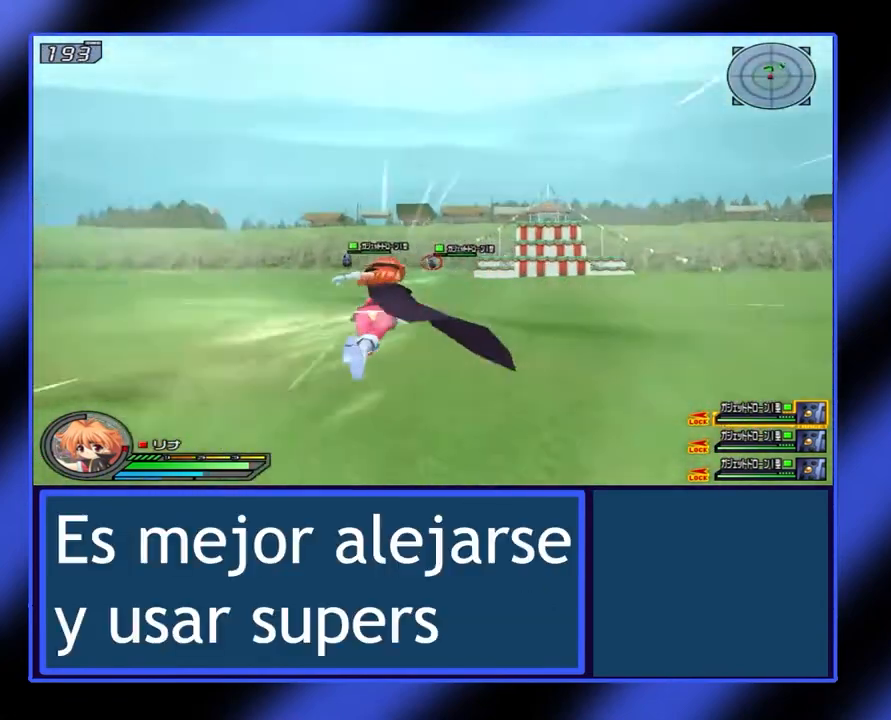
{"buttons": [], "left_stick": "center", "events": []}
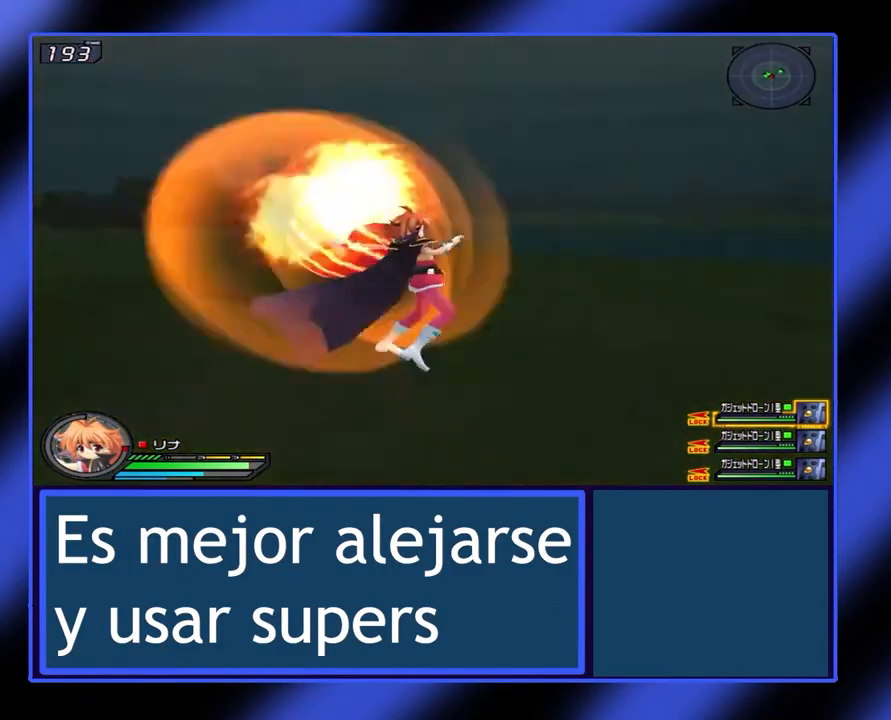
{"buttons": [], "left_stick": "center", "events": []}
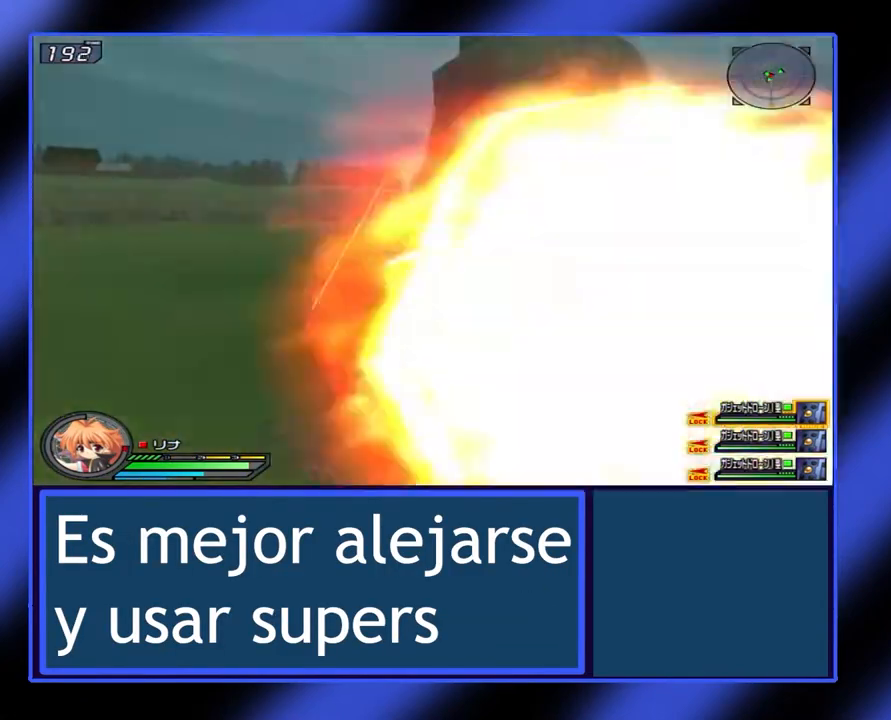
{"buttons": ["X"], "left_stick": "right", "events": [[267, "left_stick", "right"], [433, "X", "down"]]}
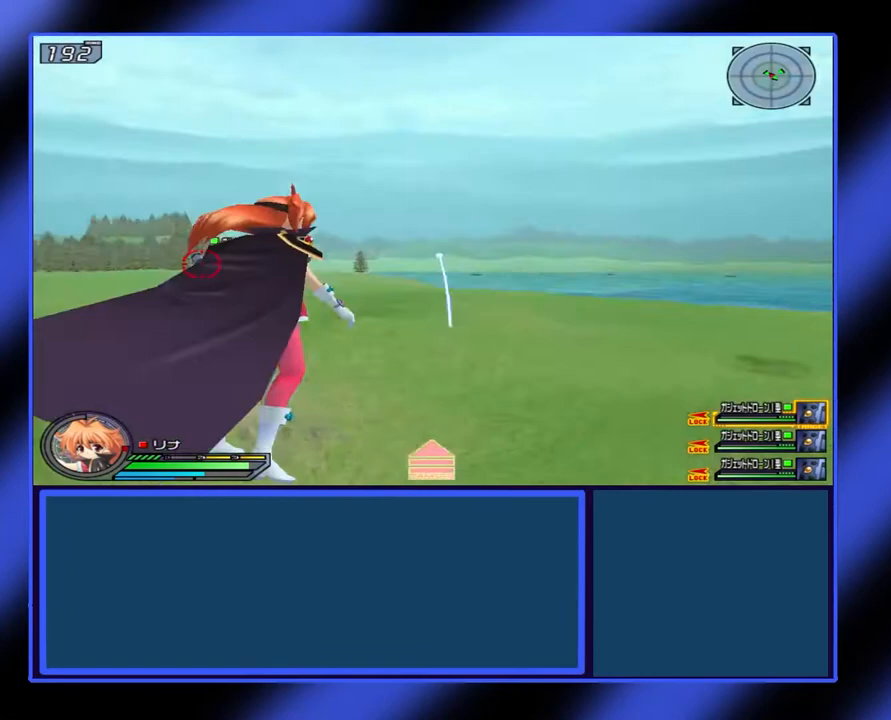
{"buttons": ["X"], "left_stick": "right", "events": []}
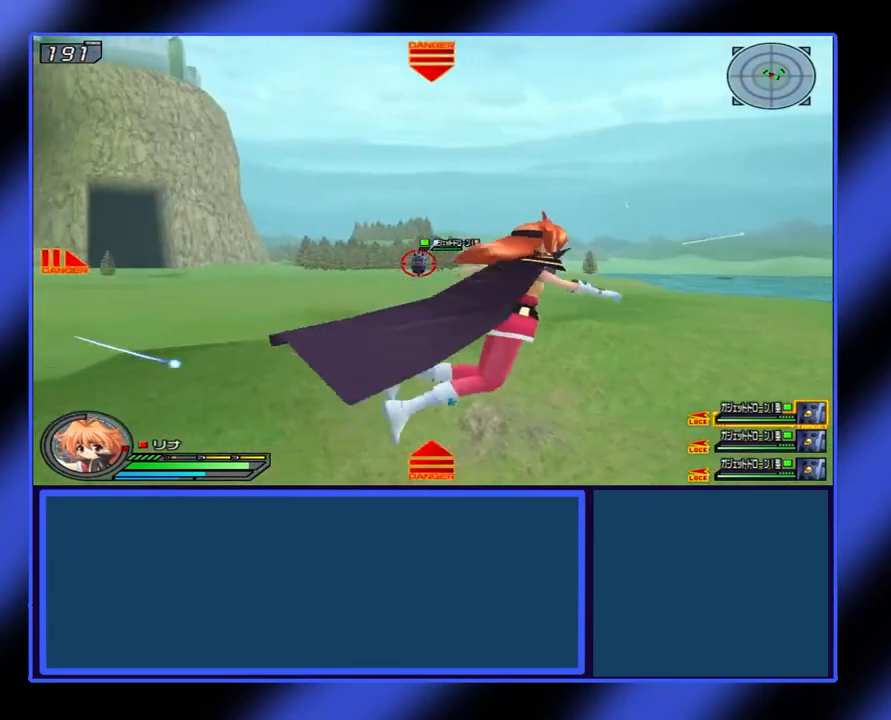
{"buttons": ["X"], "left_stick": "right", "events": []}
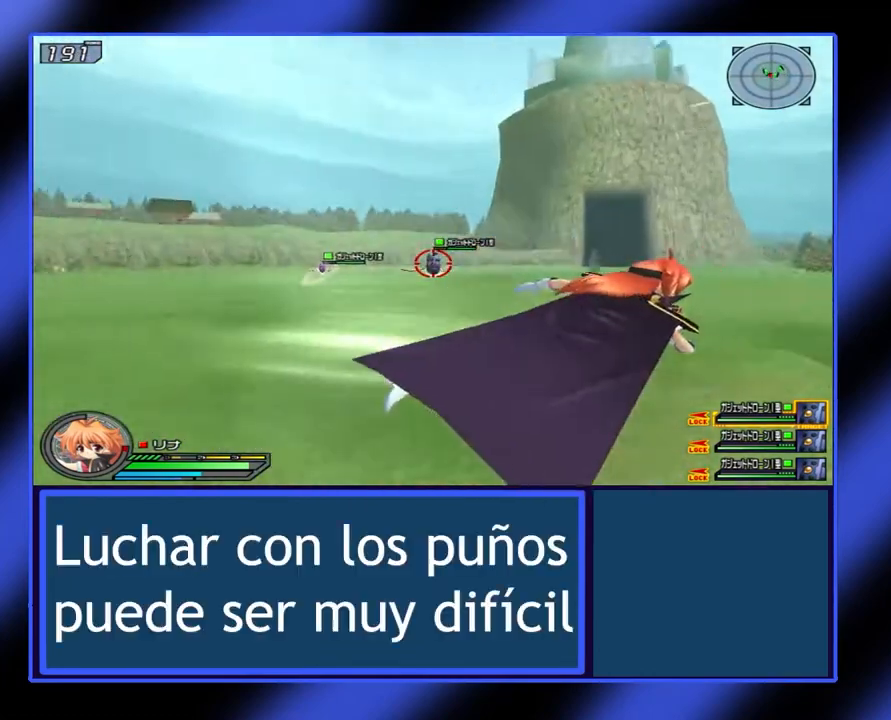
{"buttons": ["X"], "left_stick": "right", "events": []}
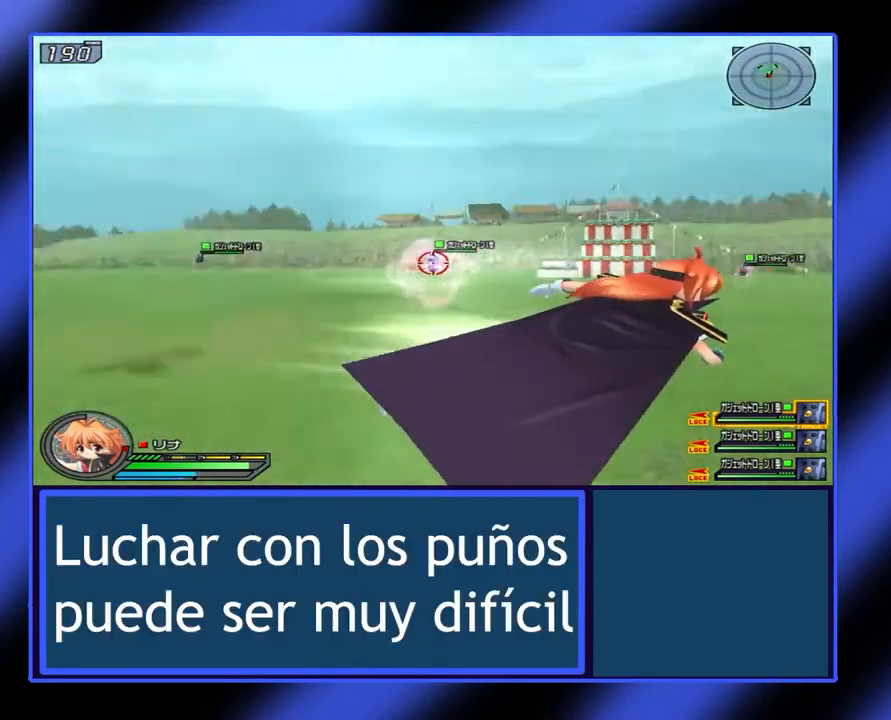
{"buttons": ["X"], "left_stick": "right", "events": []}
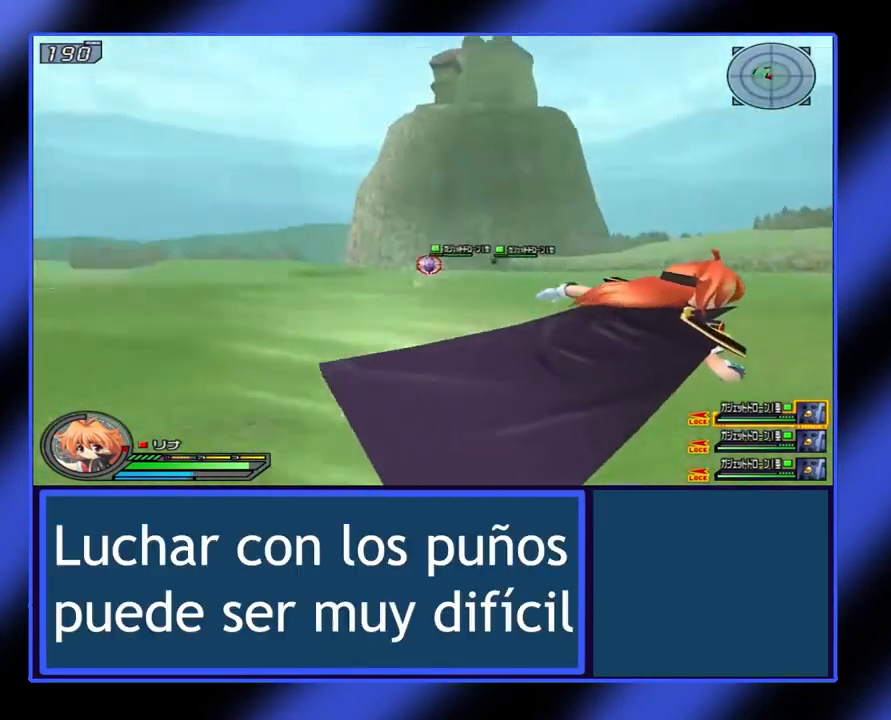
{"buttons": ["X", "L1"], "left_stick": "right", "events": [[33, "L1", "down"], [233, "A", "down"], [333, "A", "up"], [433, "A", "down"], [500, "A", "up"]]}
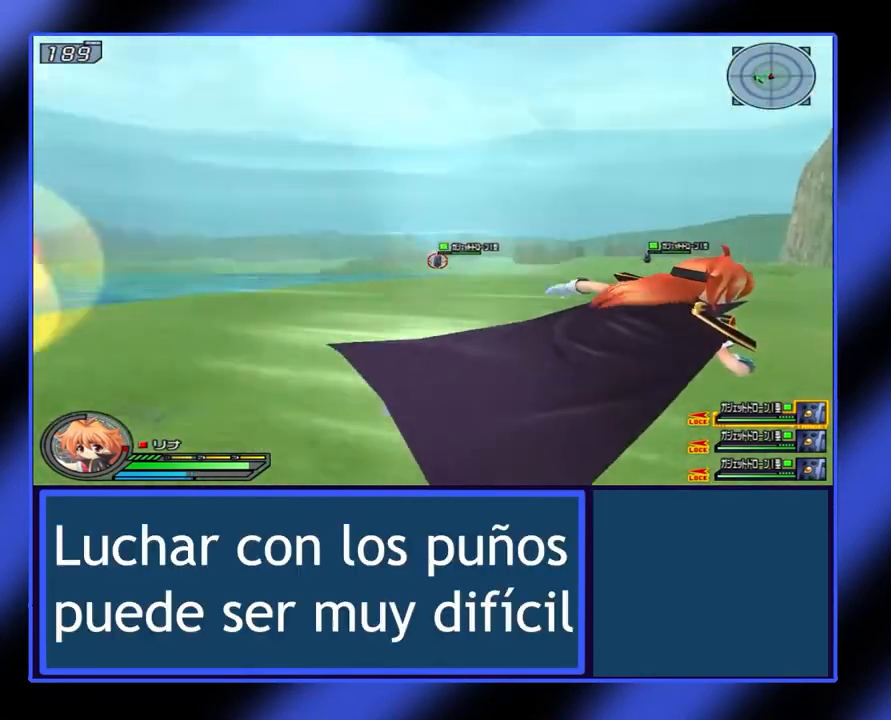
{"buttons": ["X", "L1"], "left_stick": "right", "events": []}
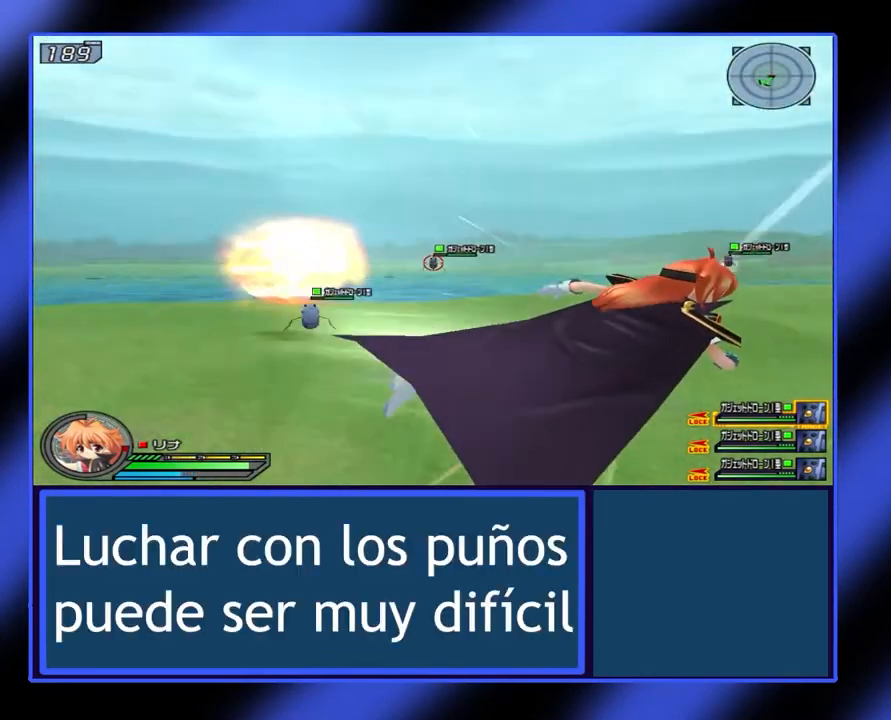
{"buttons": ["X", "L1"], "left_stick": "down-right", "events": [[167, "left_stick", "down-right"]]}